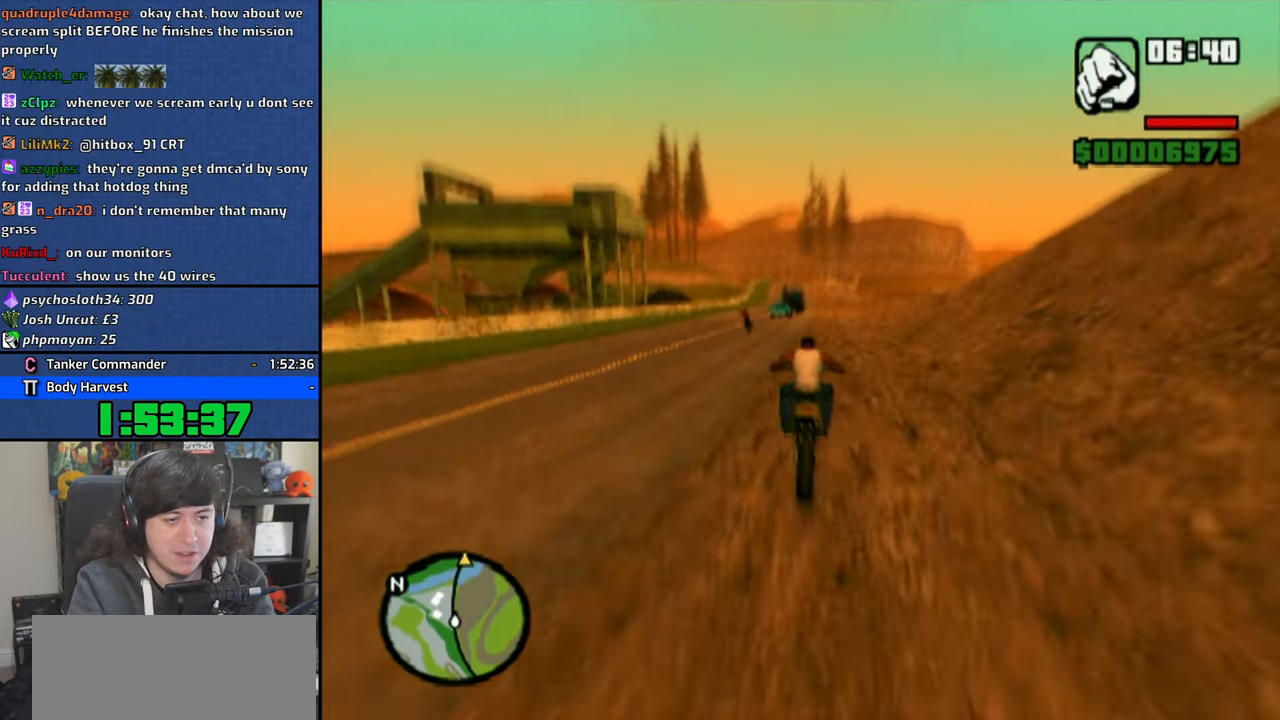
Gameplay with a controller (PlayStation layout); each line is a JSON object with the inputs held at the frame after it (dt_ms = milliseconds from this image to that frame). "button_events" lists button changes between this image and that frame as [ms after this image, input, new state], when the widget could be followed in between (sticks are given only as held states).
{"dt_ms": 500, "buttons": ["CROSS"], "left_stick": "center", "right_stick": "down", "button_events": []}
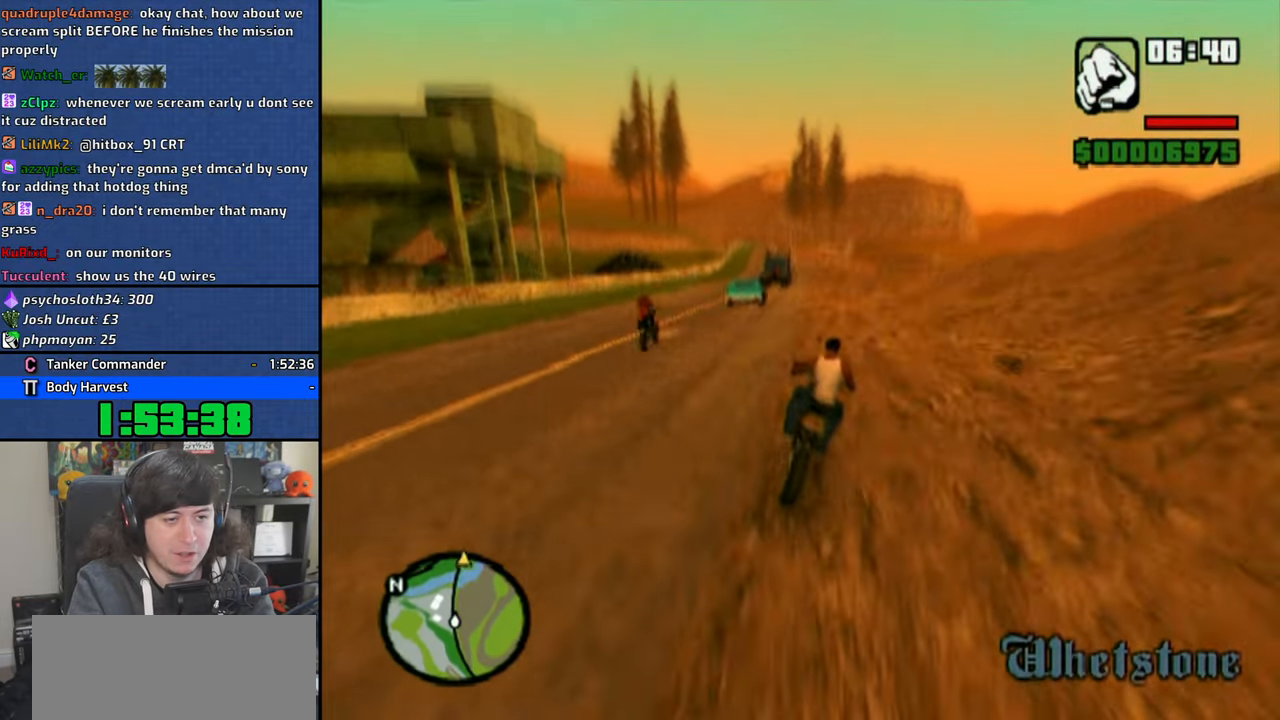
{"dt_ms": 500, "buttons": ["CROSS"], "left_stick": "center", "right_stick": "down", "button_events": []}
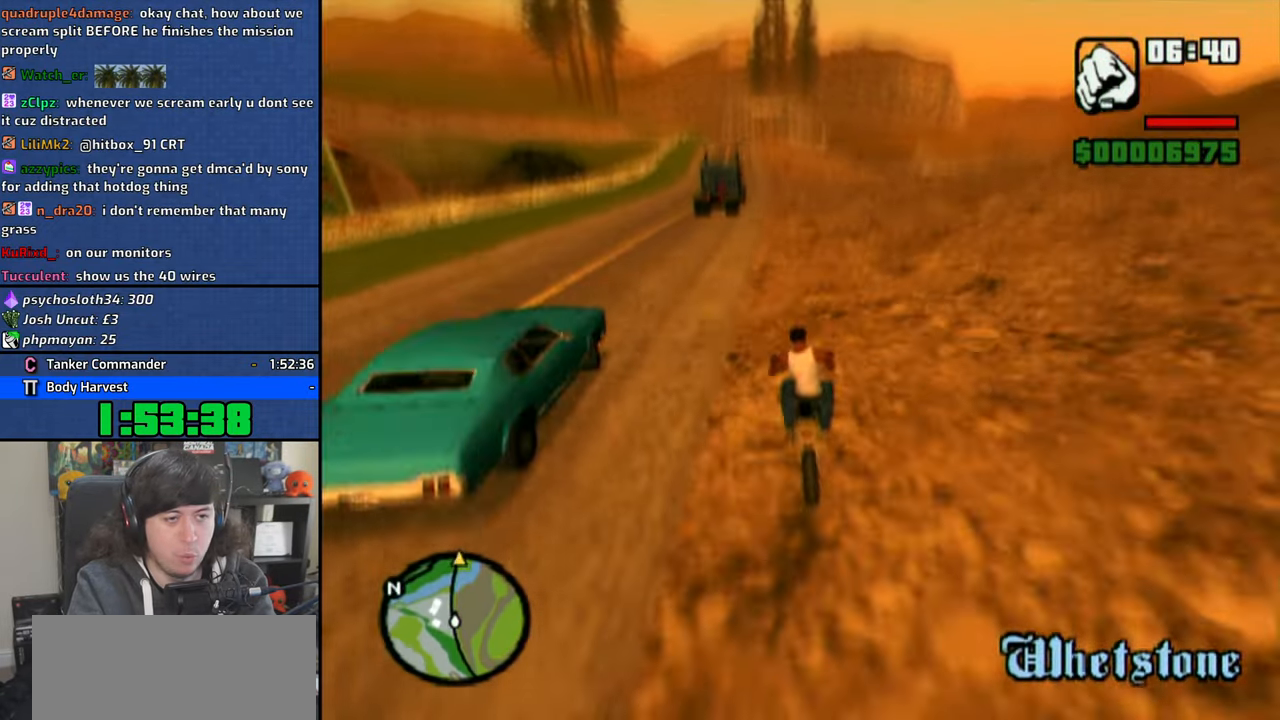
{"dt_ms": 500, "buttons": ["CROSS"], "left_stick": "up", "right_stick": "down", "button_events": []}
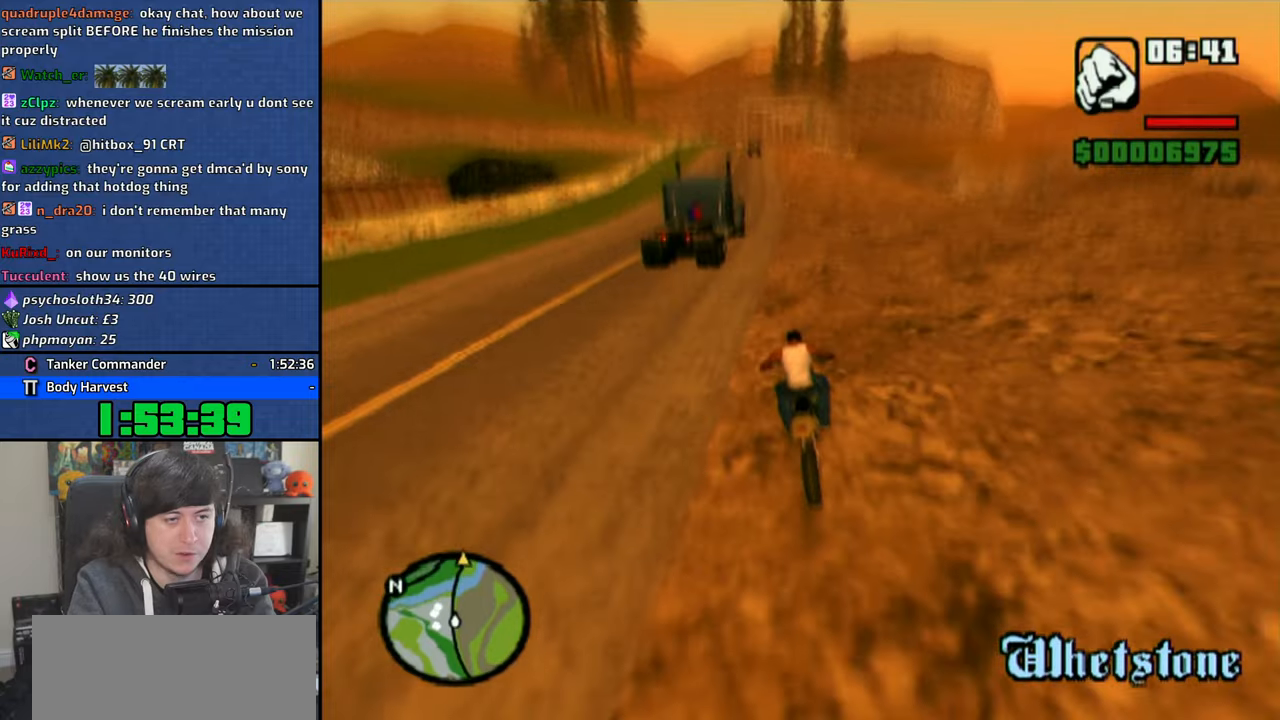
{"dt_ms": 500, "buttons": ["CROSS"], "left_stick": "left", "right_stick": "down", "button_events": []}
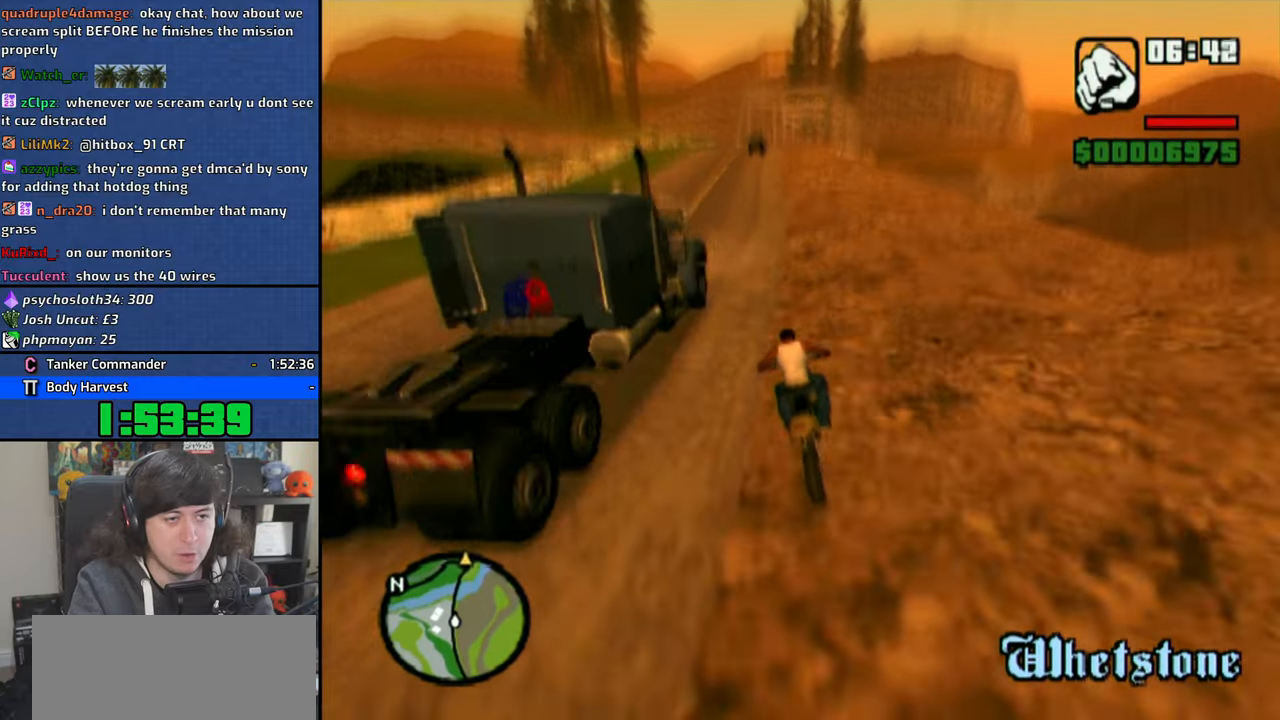
{"dt_ms": 500, "buttons": [], "left_stick": "right", "right_stick": "center", "button_events": [[300, "CROSS", "up"]]}
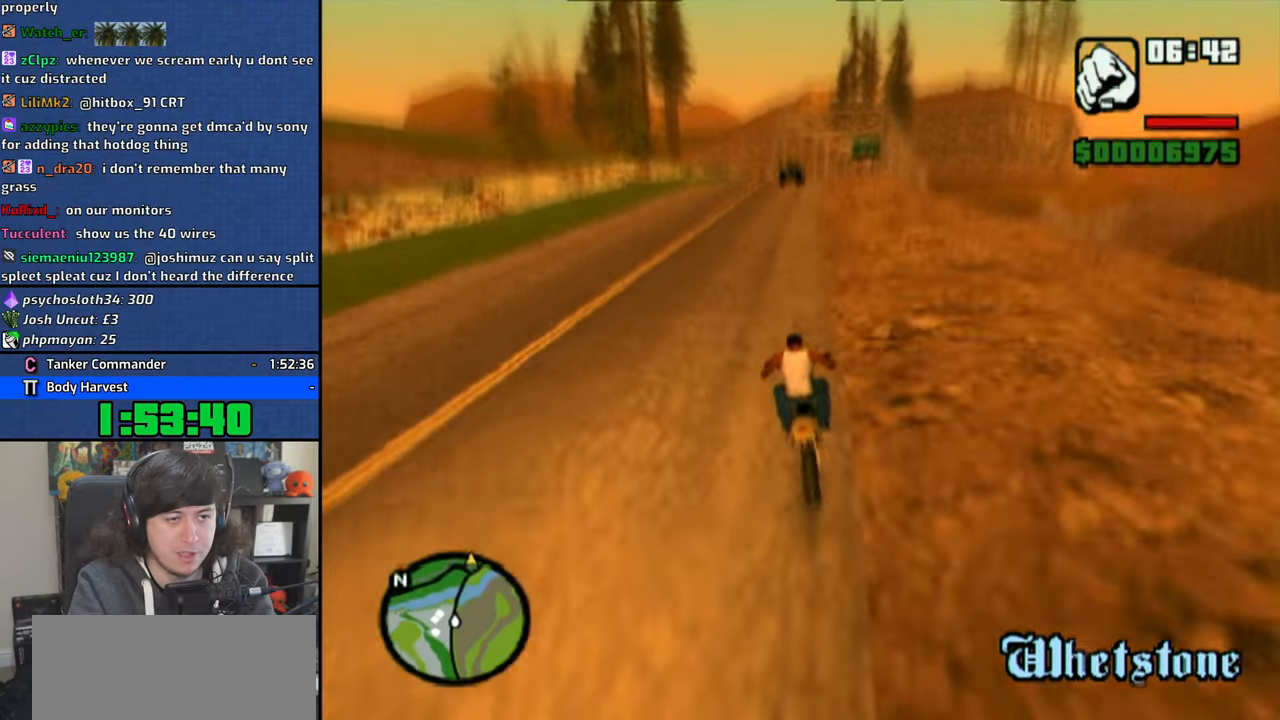
{"dt_ms": 500, "buttons": ["CROSS"], "left_stick": "right", "right_stick": "center", "button_events": [[350, "CROSS", "down"]]}
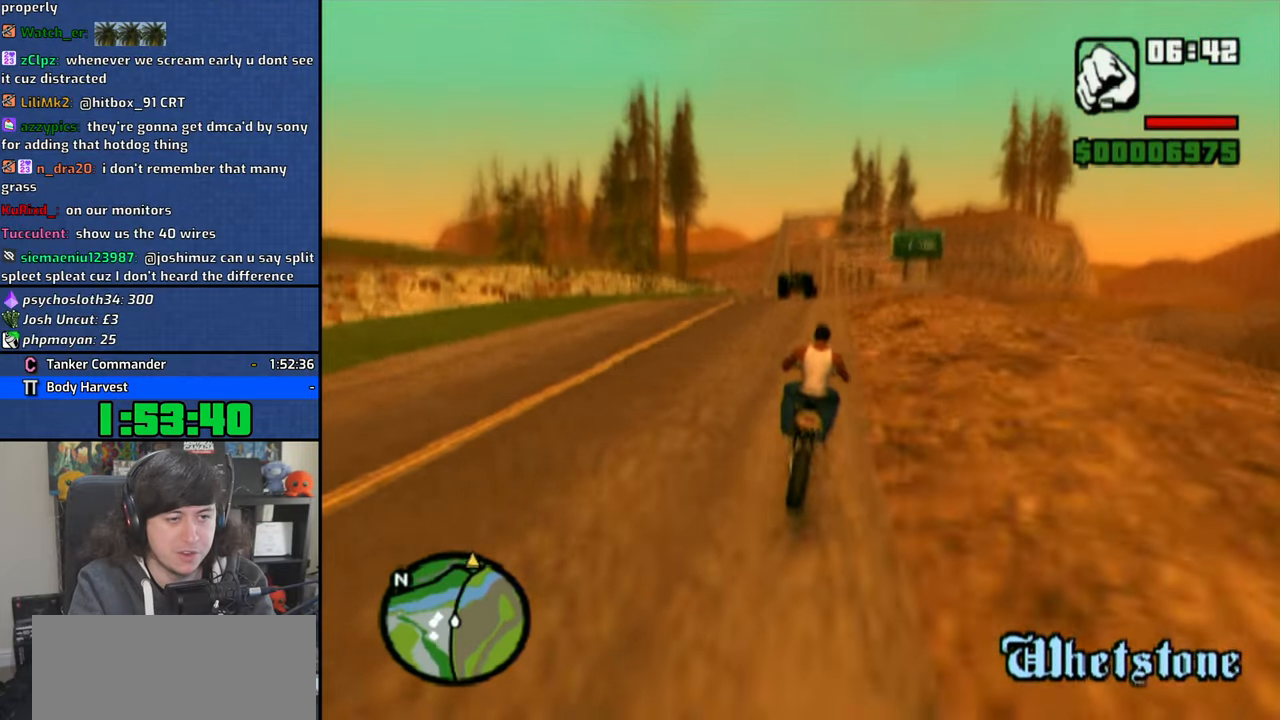
{"dt_ms": 500, "buttons": ["CROSS"], "left_stick": "center", "right_stick": "center", "button_events": []}
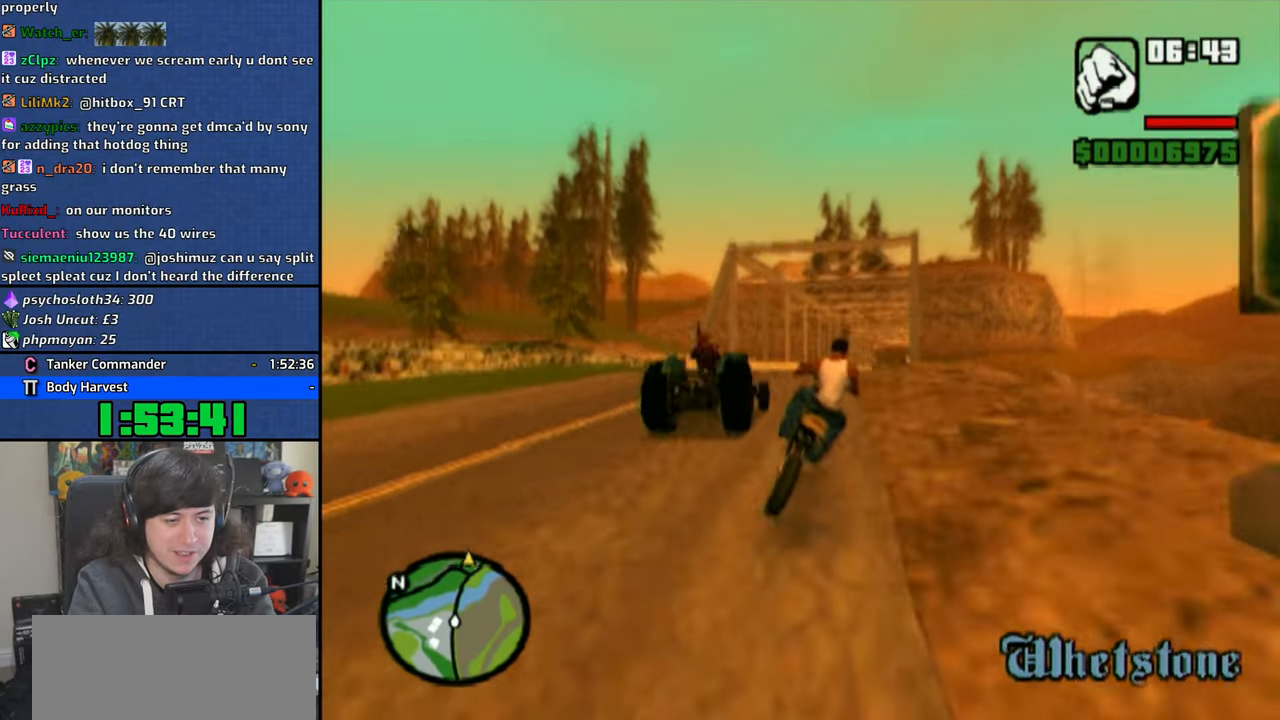
{"dt_ms": 500, "buttons": ["CROSS"], "left_stick": "up-right", "right_stick": "center", "button_events": []}
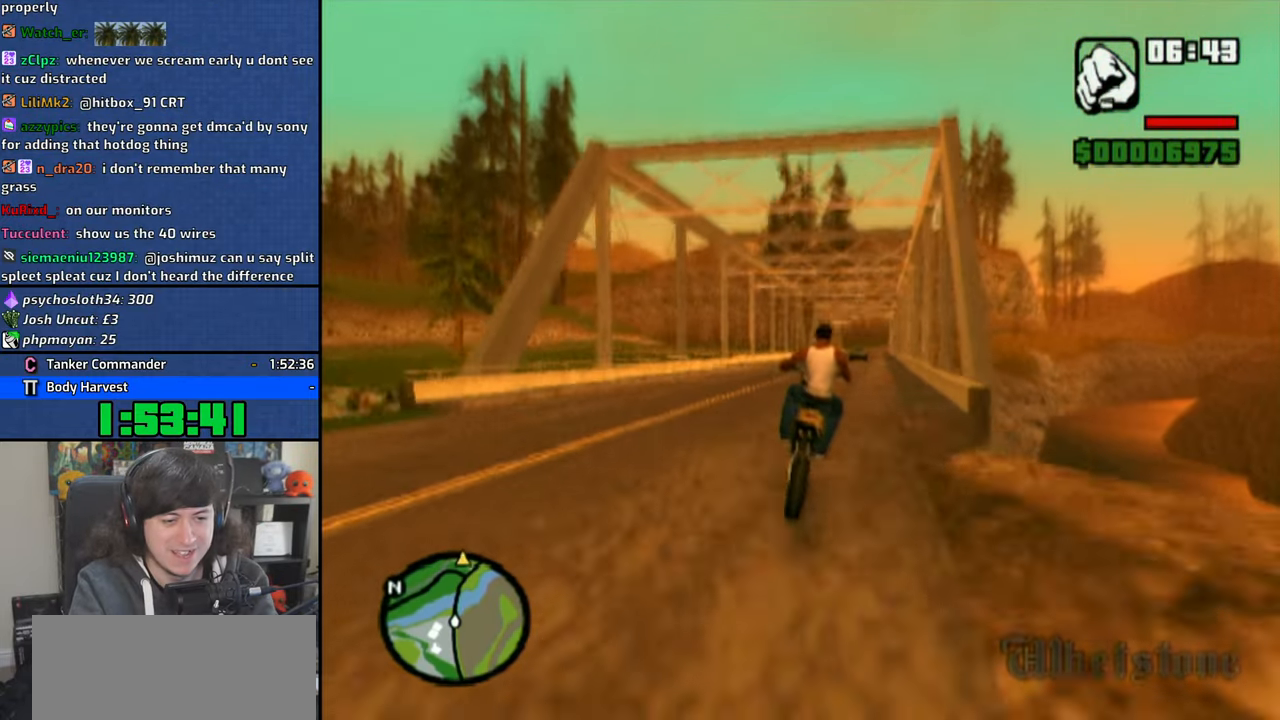
{"dt_ms": 500, "buttons": ["CROSS"], "left_stick": "up-left", "right_stick": "center", "button_events": []}
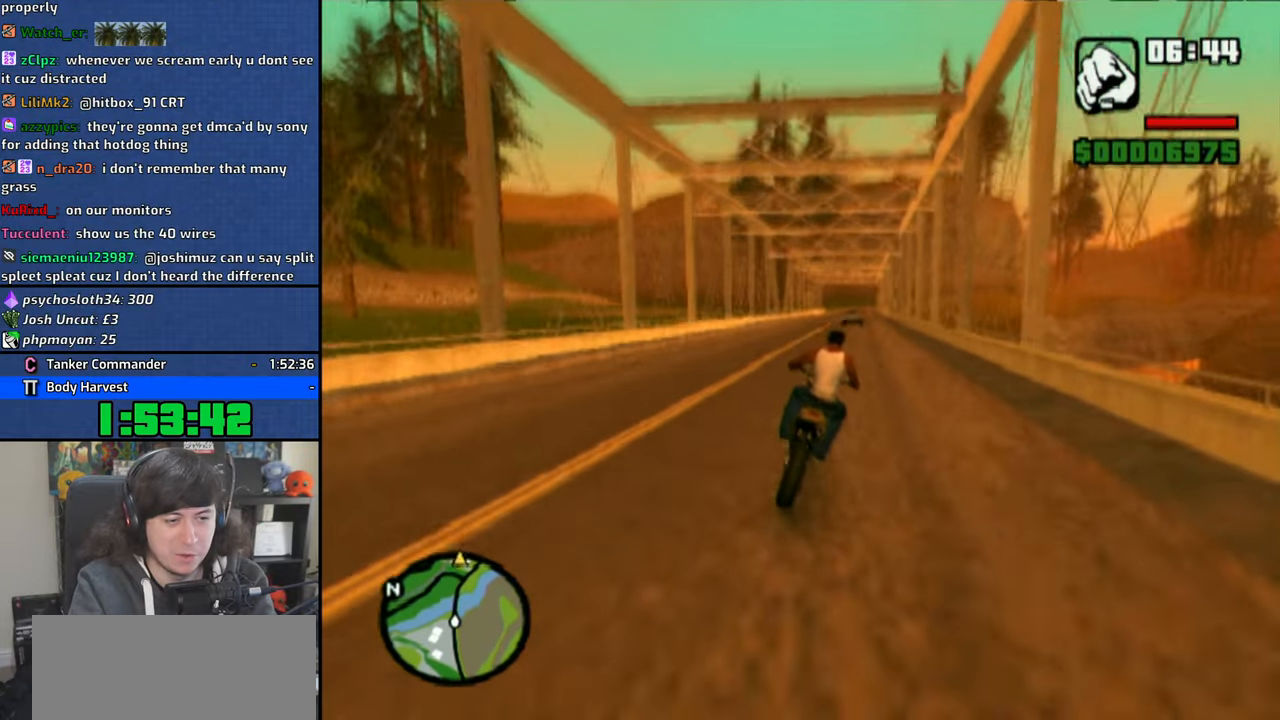
{"dt_ms": 1000, "buttons": ["CROSS"], "left_stick": "up-right", "right_stick": "center", "button_events": []}
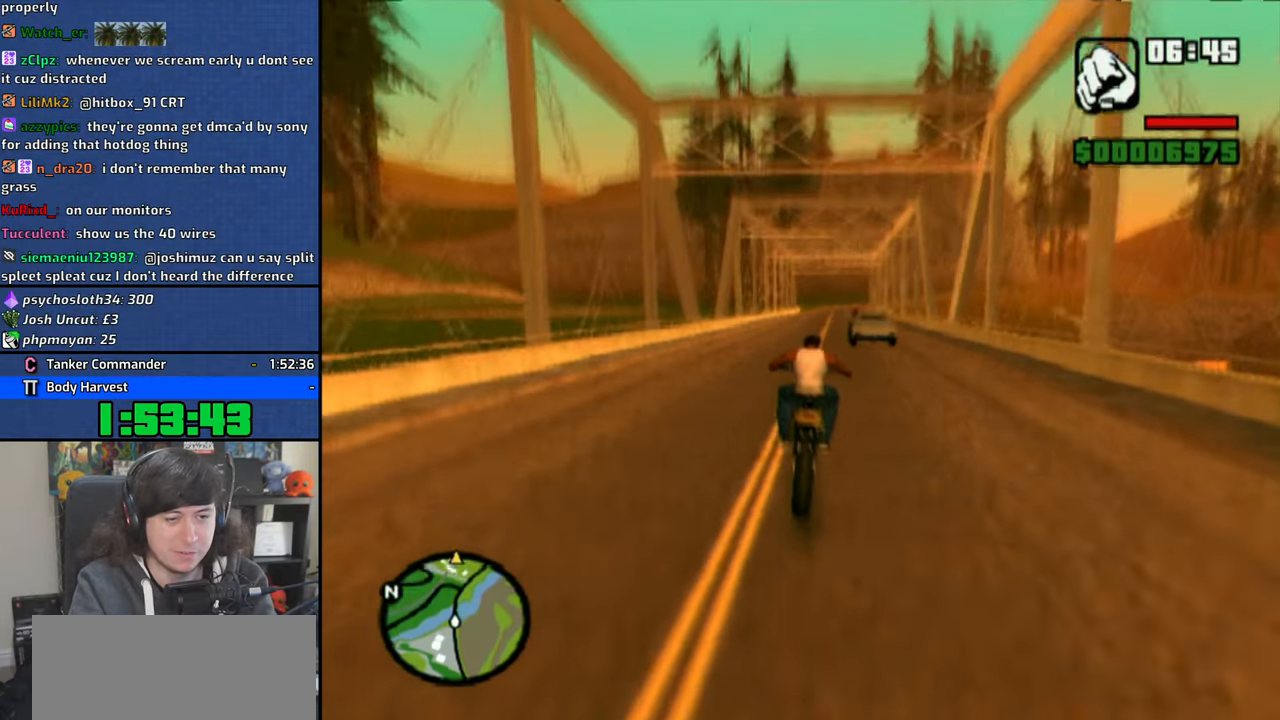
{"dt_ms": 500, "buttons": ["CROSS"], "left_stick": "center", "right_stick": "center", "button_events": []}
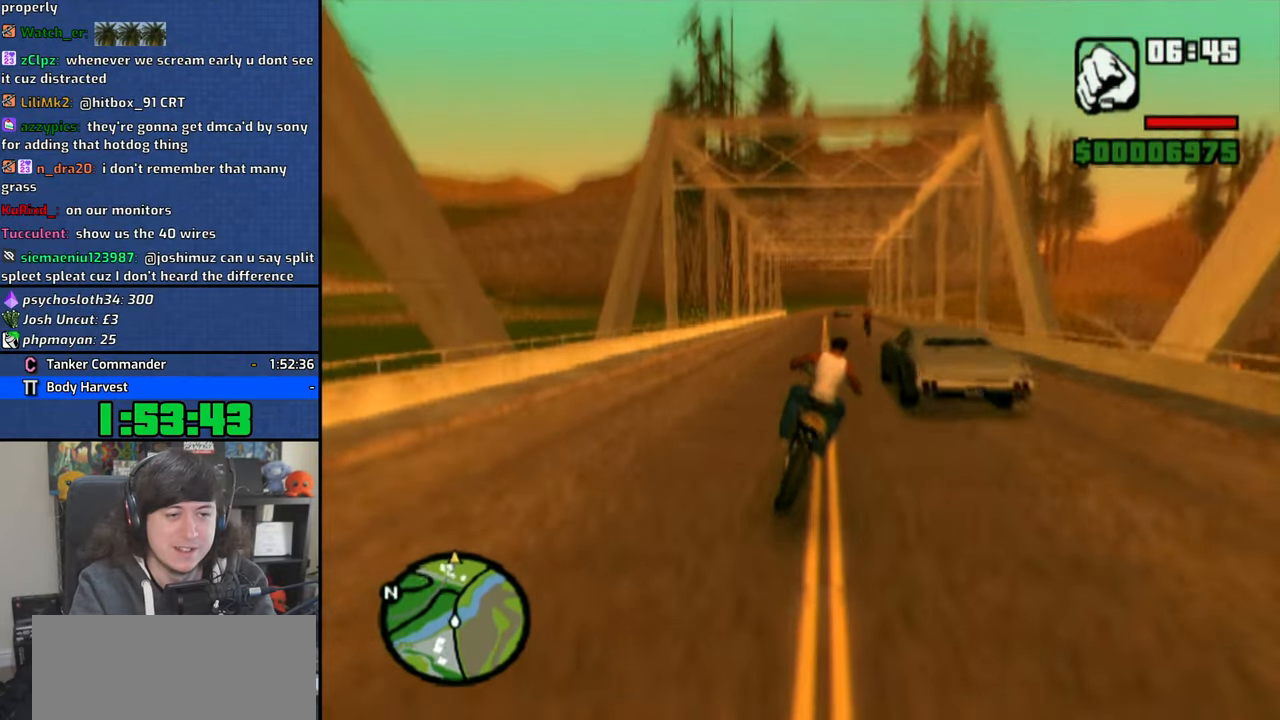
{"dt_ms": 500, "buttons": ["CROSS"], "left_stick": "up-right", "right_stick": "center", "button_events": []}
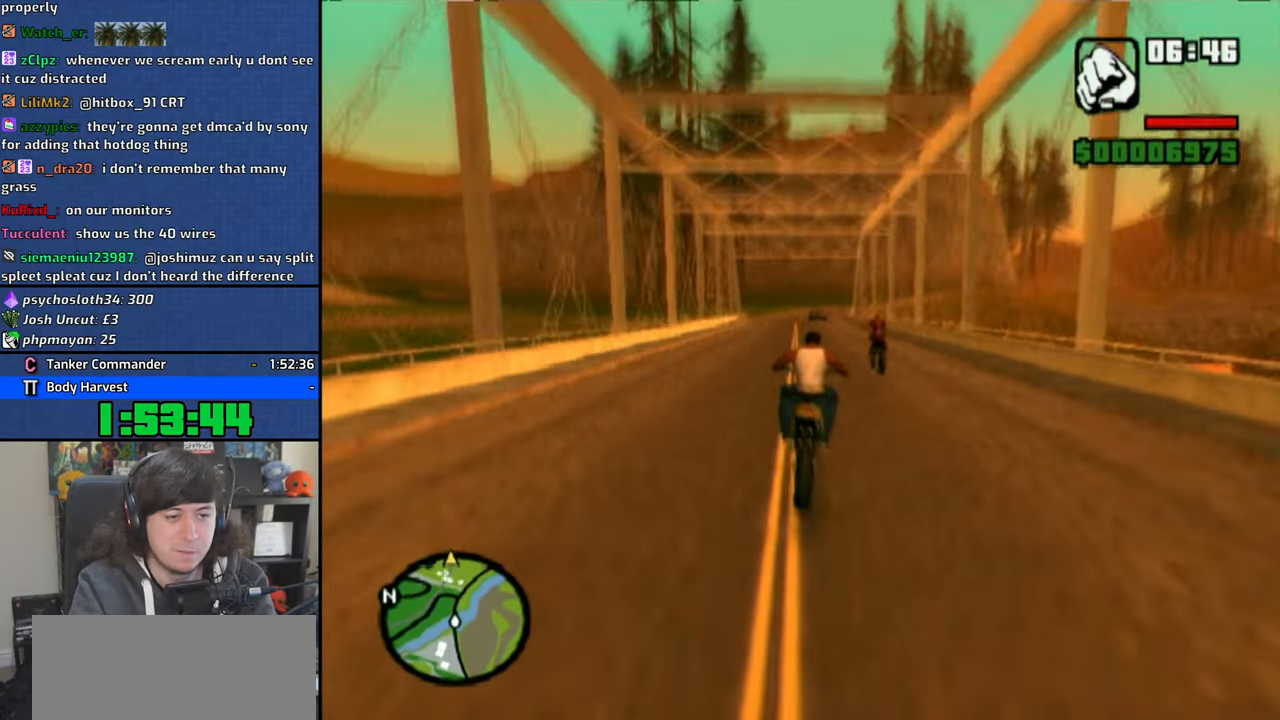
{"dt_ms": 1000, "buttons": [], "left_stick": "right", "right_stick": "center", "button_events": [[983, "CROSS", "up"]]}
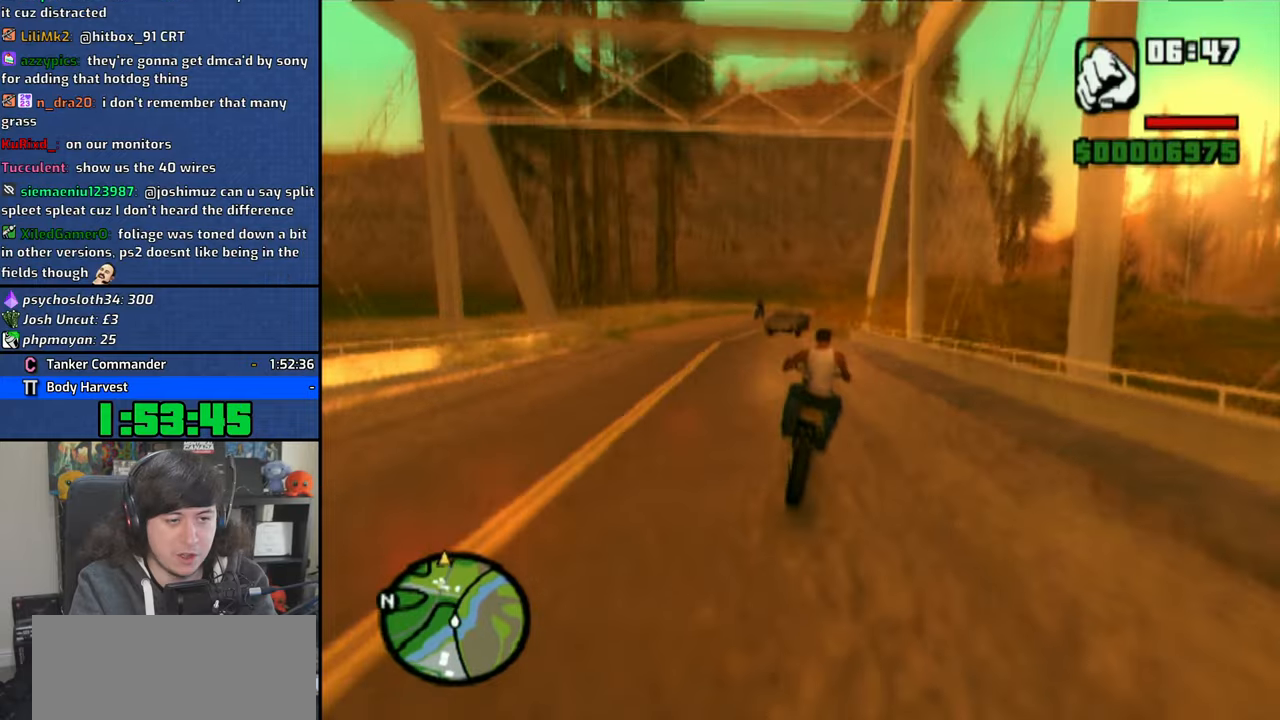
{"dt_ms": 500, "buttons": [], "left_stick": "right", "right_stick": "center", "button_events": []}